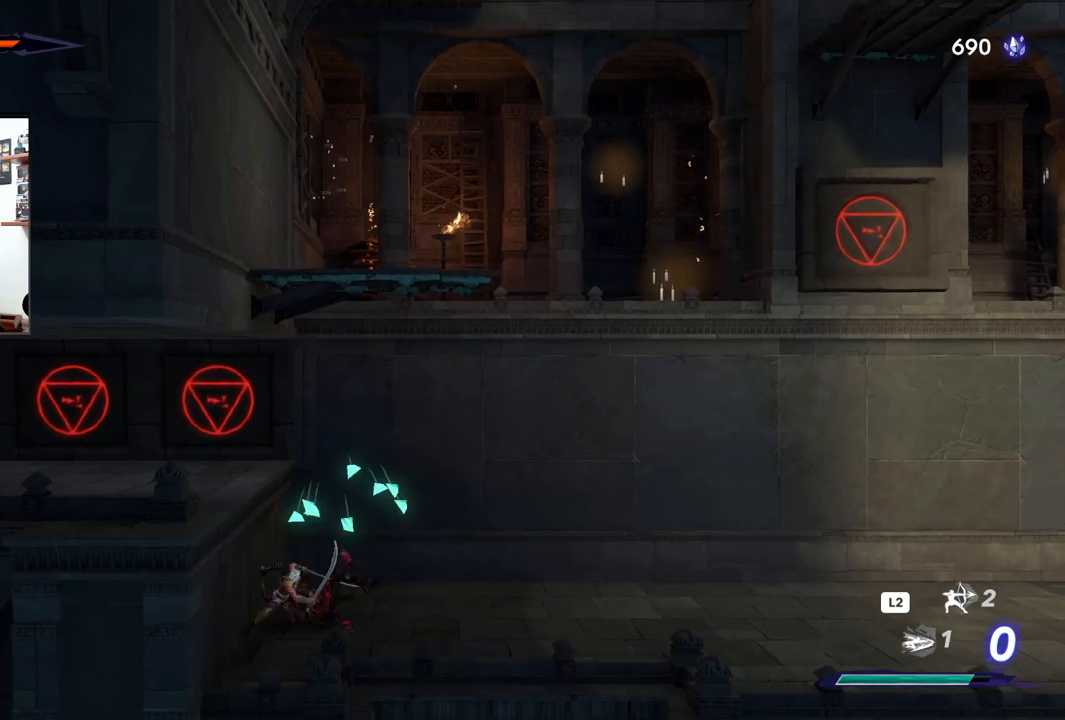
Gameplay with a controller (PlayStation layout); each line is a JSON object with the inputs held at the frame after it. "events" lists button and stick changes between this image and that frame as [ms after this image, input, new state], when the widget could be followed in between.
{"buttons": [], "left_stick": "right", "right_stick": "center", "events": [[117, "left_stick", "right"]]}
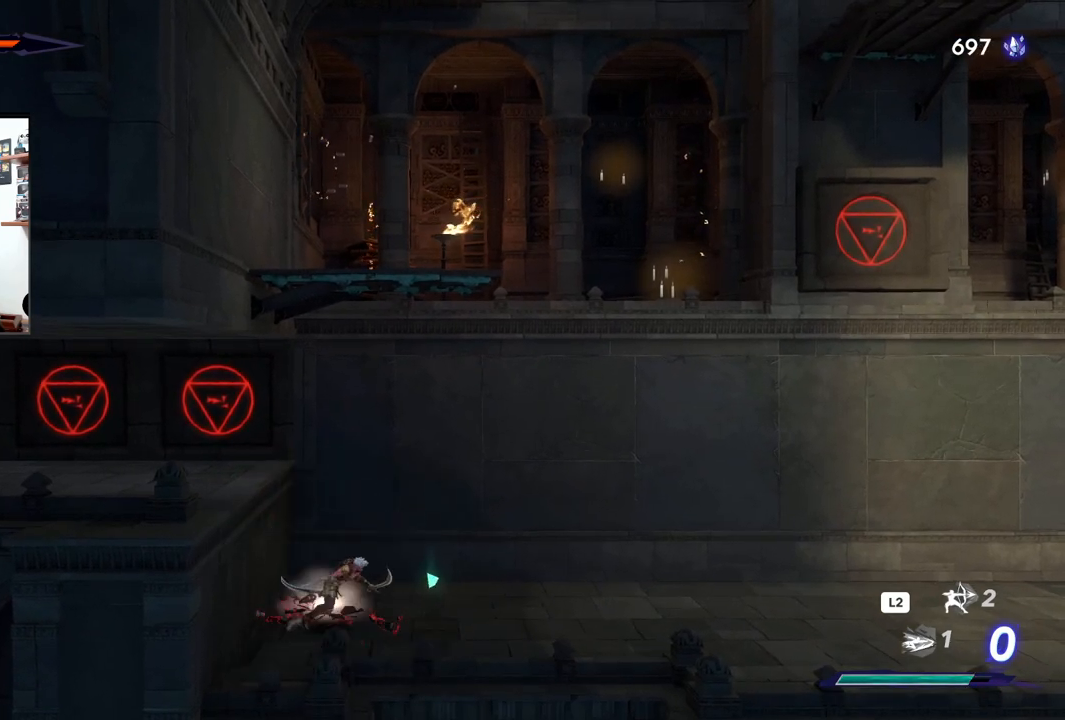
{"buttons": ["R2"], "left_stick": "right", "right_stick": "center", "events": [[133, "R2", "down"]]}
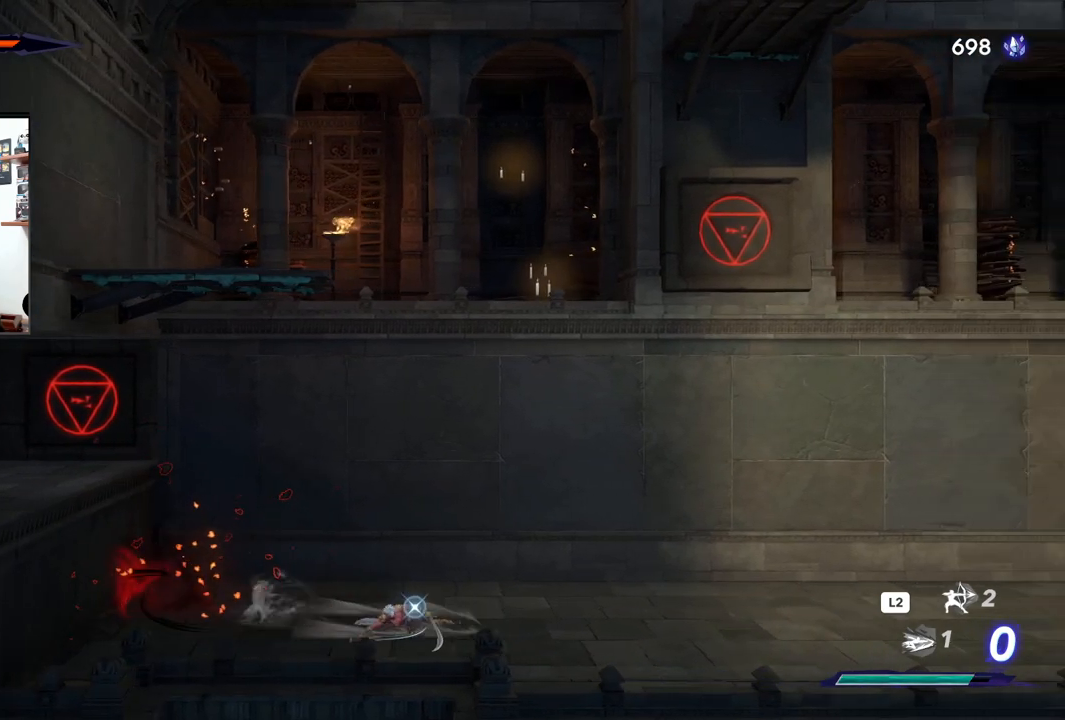
{"buttons": ["R2"], "left_stick": "right", "right_stick": "center", "events": []}
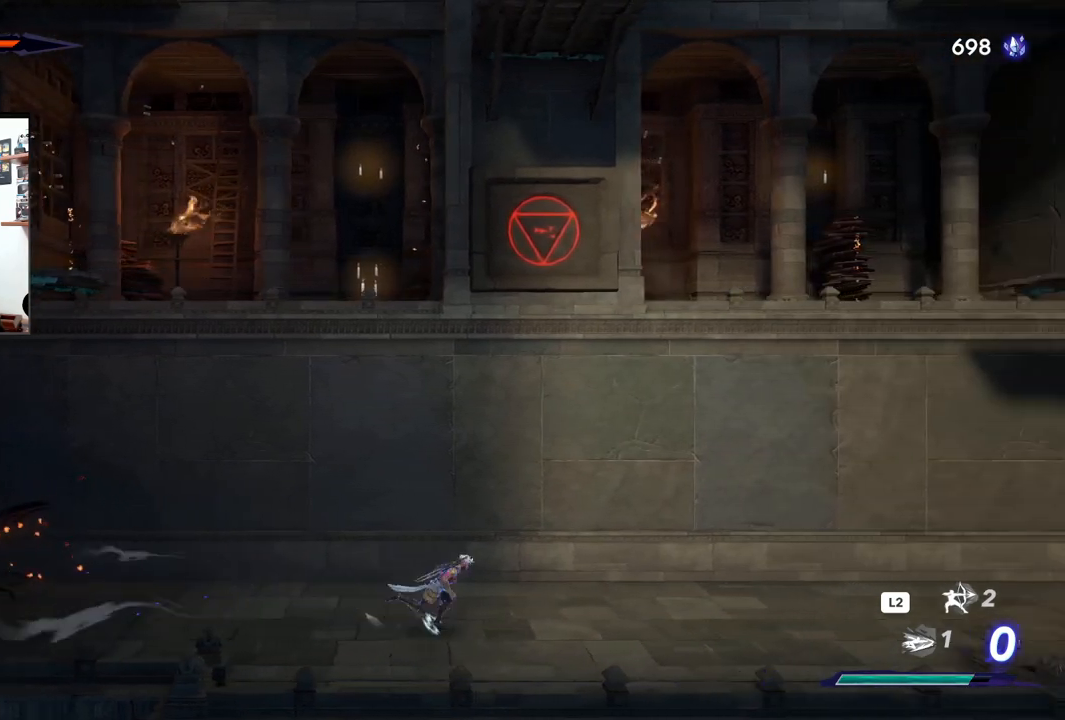
{"buttons": ["R2"], "left_stick": "right", "right_stick": "center", "events": []}
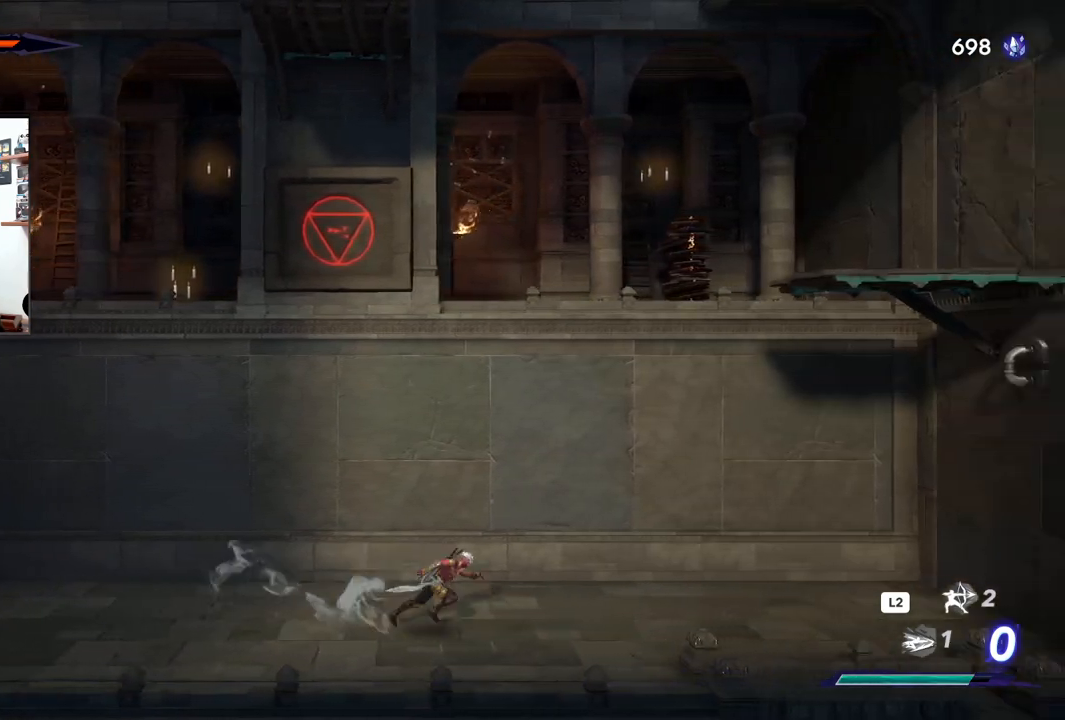
{"buttons": ["R2"], "left_stick": "right", "right_stick": "center", "events": []}
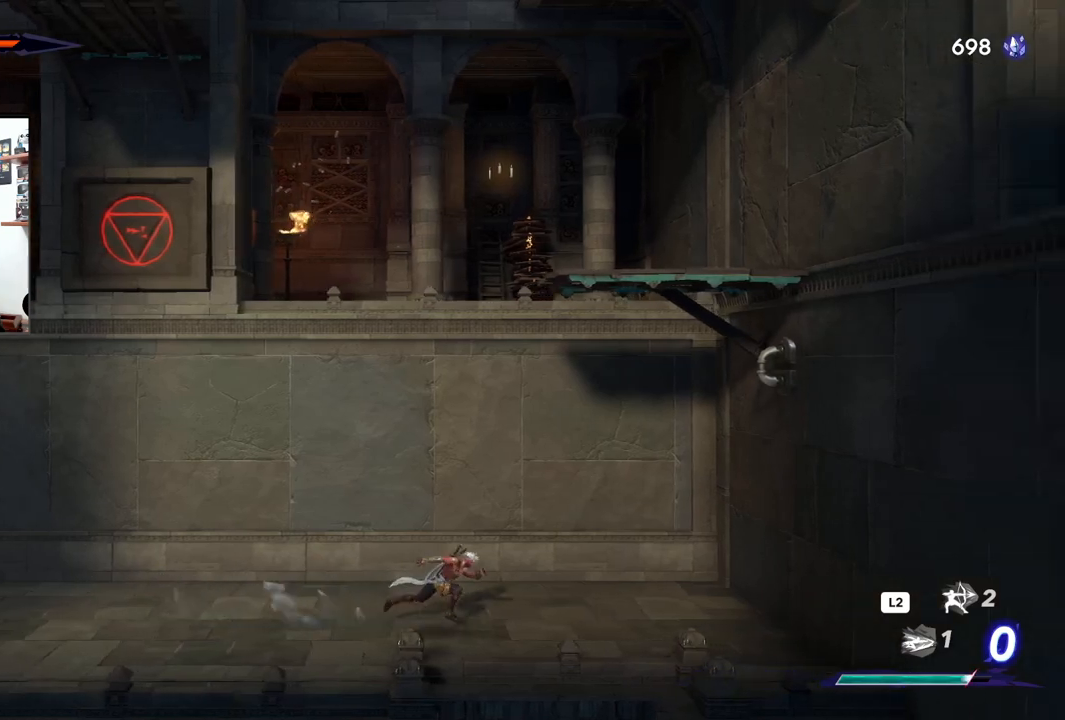
{"buttons": ["CROSS", "R2"], "left_stick": "right", "right_stick": "center", "events": [[300, "CROSS", "down"]]}
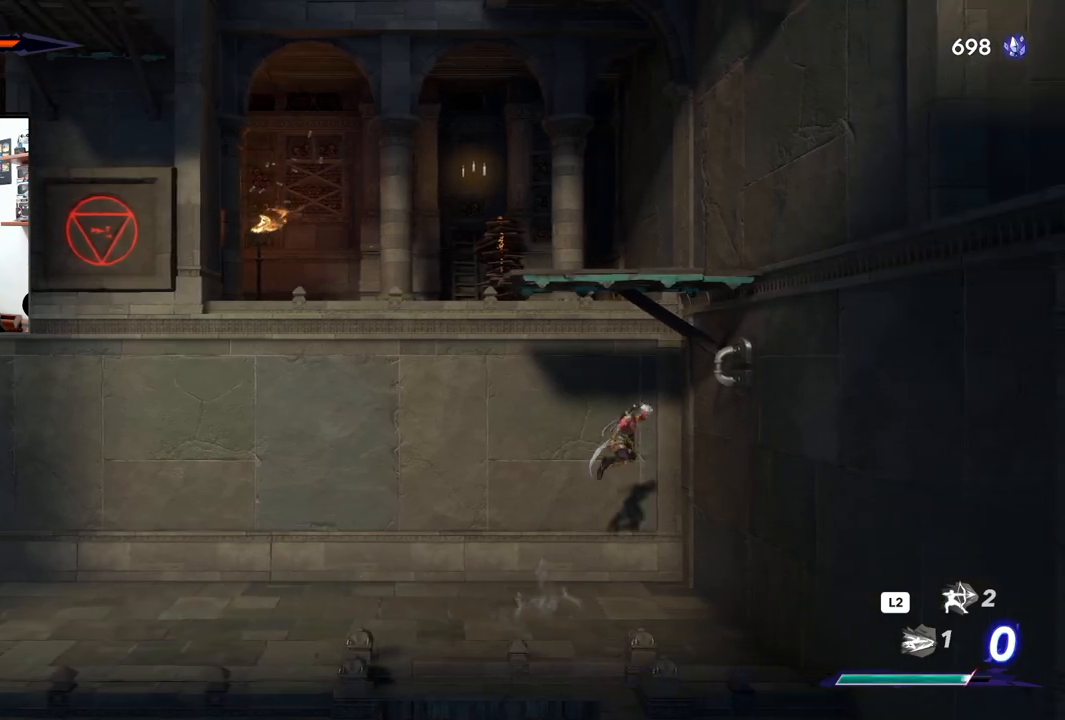
{"buttons": ["CROSS"], "left_stick": "up", "right_stick": "center", "events": [[233, "CROSS", "up"], [350, "R2", "up"], [350, "left_stick", "up"], [367, "CROSS", "down"]]}
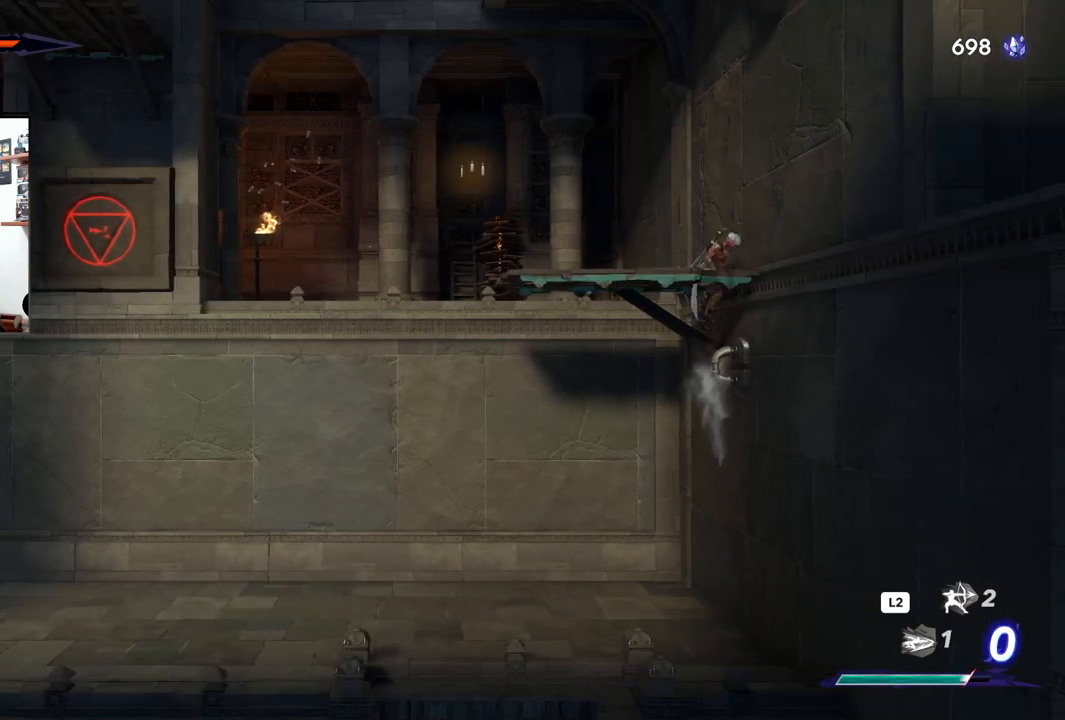
{"buttons": [], "left_stick": "left", "right_stick": "center", "events": [[217, "CROSS", "up"], [267, "left_stick", "left"]]}
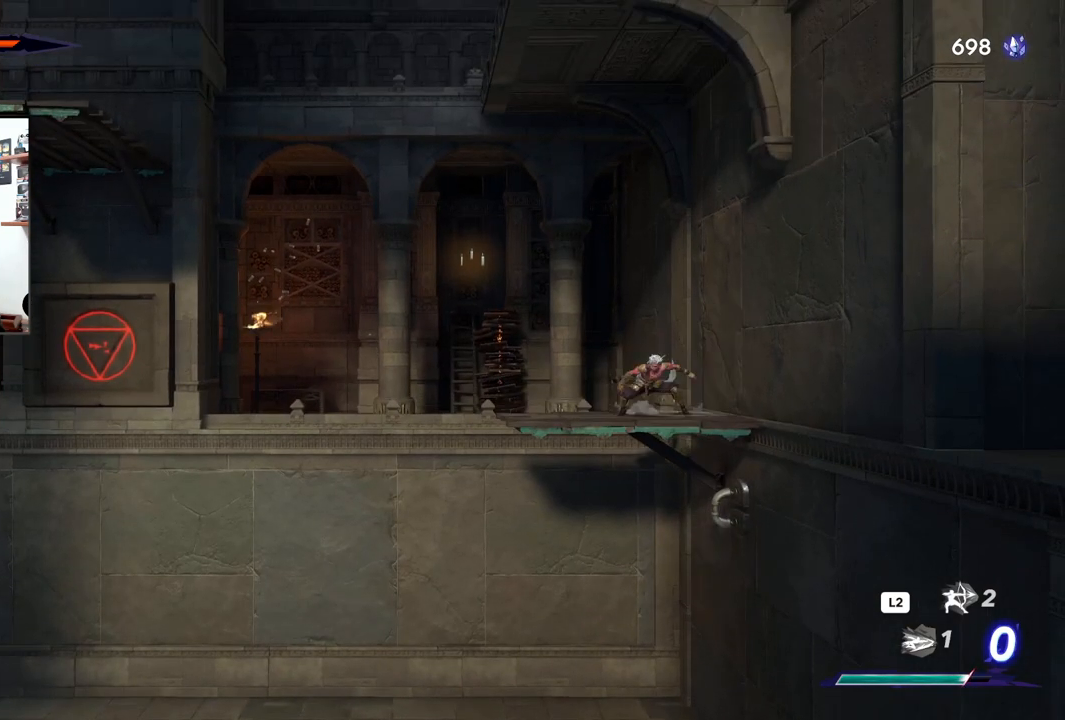
{"buttons": ["CROSS"], "left_stick": "left", "right_stick": "center", "events": [[400, "CROSS", "down"]]}
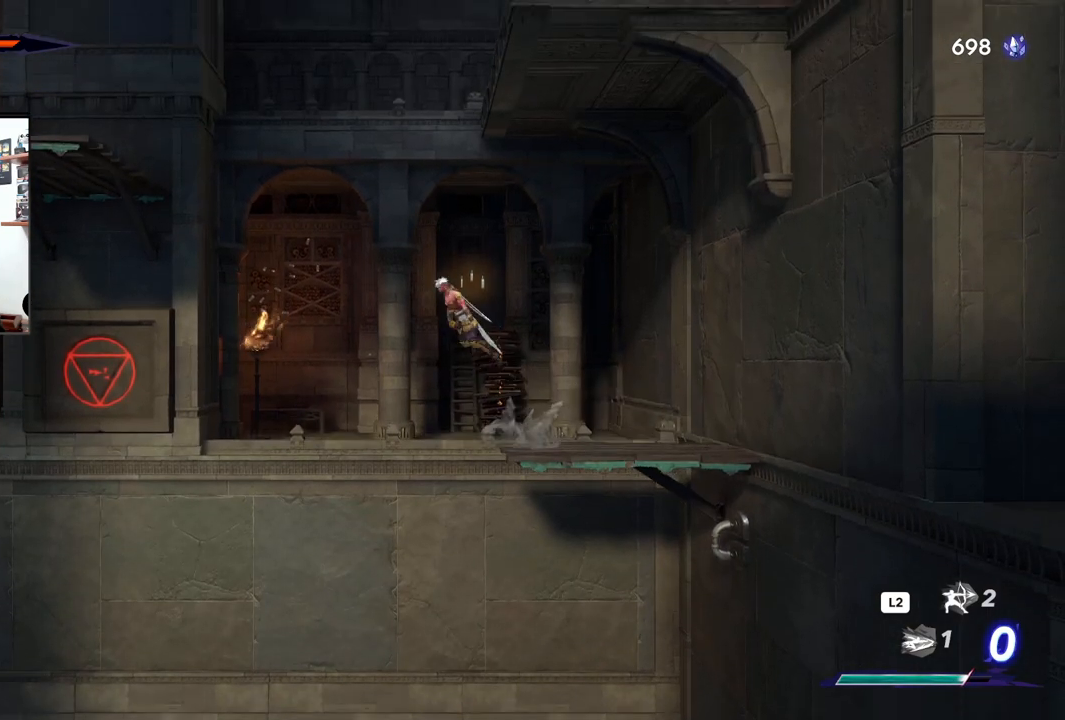
{"buttons": ["CROSS", "R2"], "left_stick": "left", "right_stick": "center", "events": [[350, "R2", "down"]]}
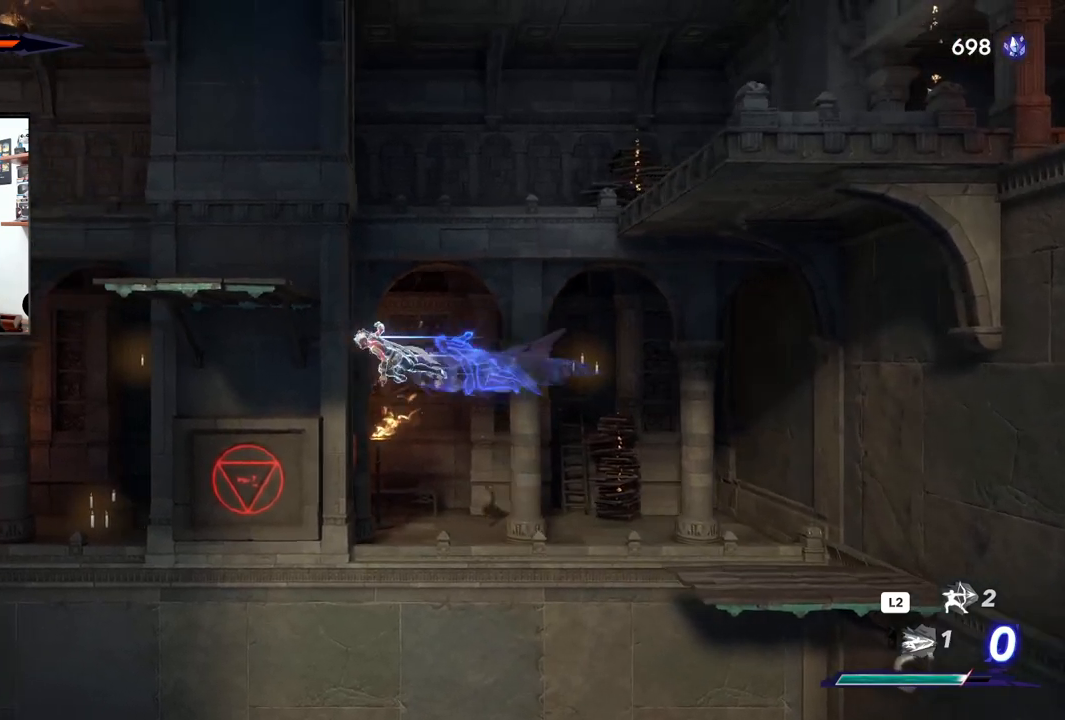
{"buttons": [], "left_stick": "right", "right_stick": "center", "events": [[133, "CROSS", "up"], [133, "R2", "up"], [167, "L1", "down"], [183, "left_stick", "up-left"], [300, "L1", "up"], [400, "left_stick", "right"]]}
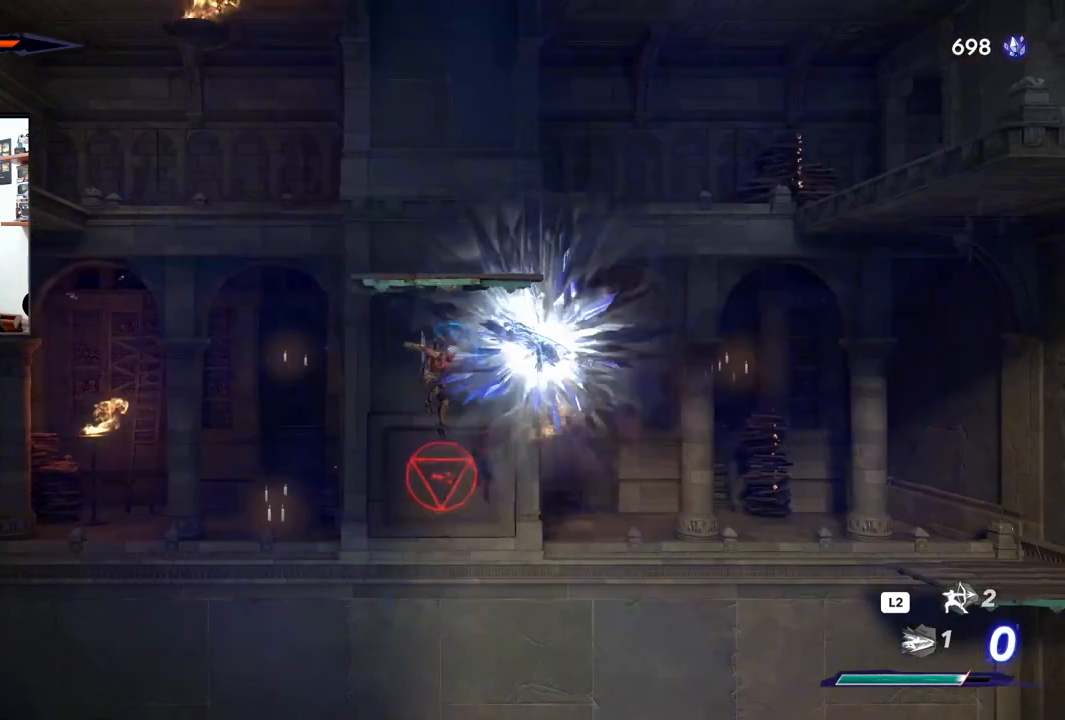
{"buttons": [], "left_stick": "right", "right_stick": "center", "events": [[67, "left_stick", "left"], [483, "left_stick", "right"]]}
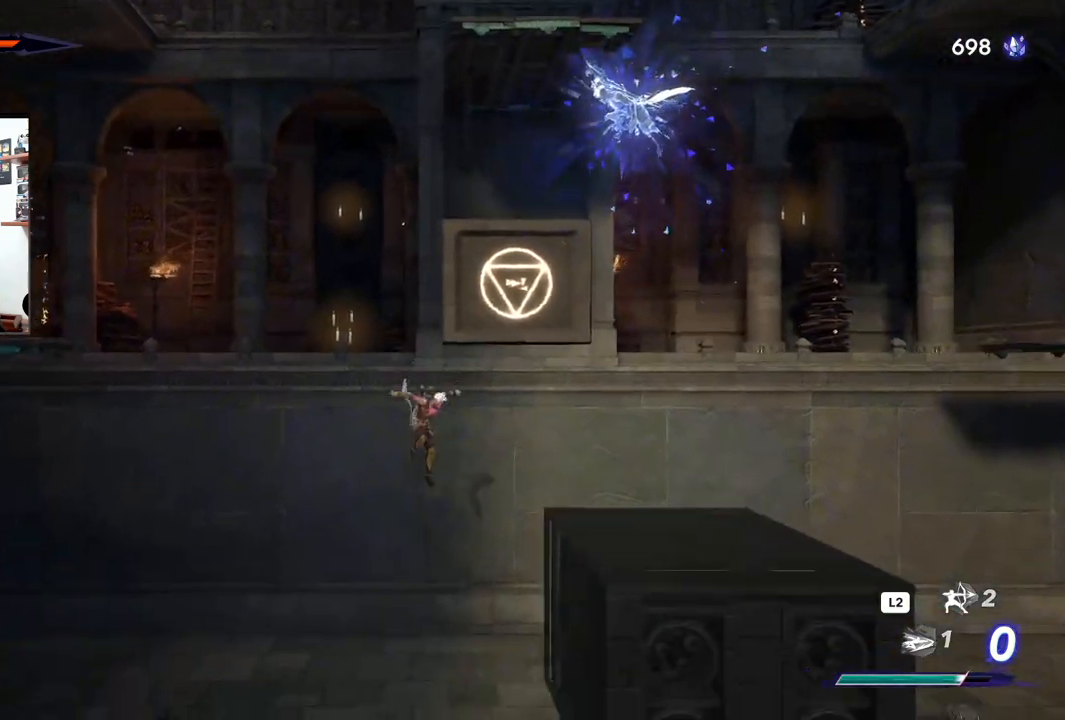
{"buttons": ["L1"], "left_stick": "right", "right_stick": "center", "events": [[467, "L1", "down"]]}
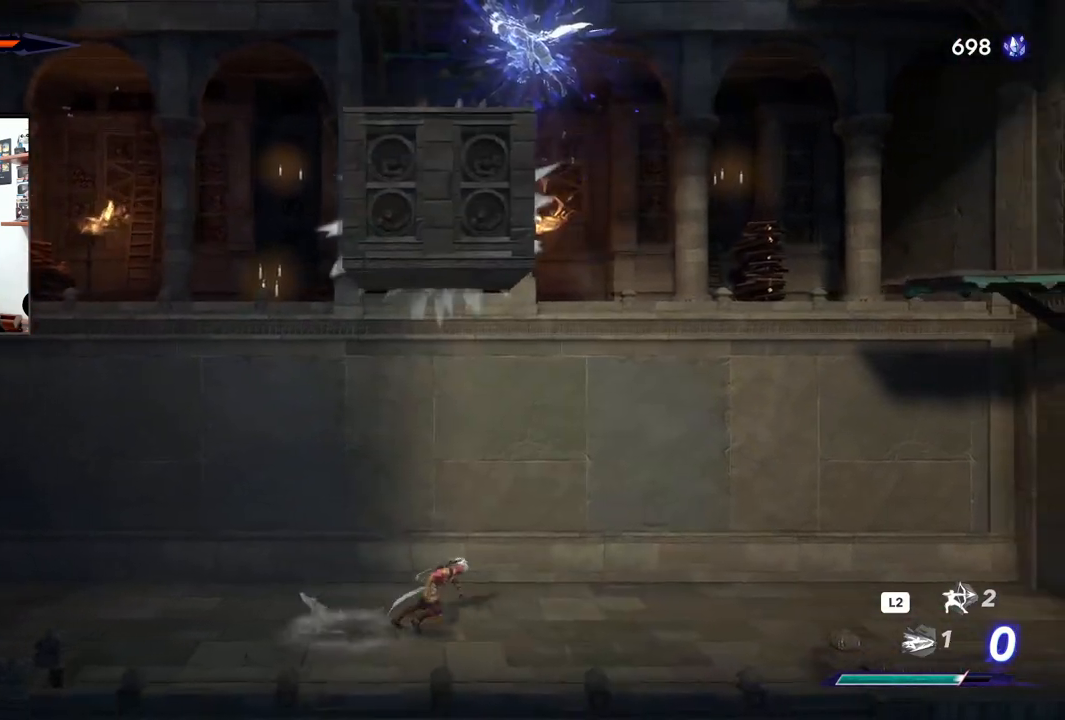
{"buttons": [], "left_stick": "left", "right_stick": "center", "events": [[100, "L1", "up"], [317, "left_stick", "left"]]}
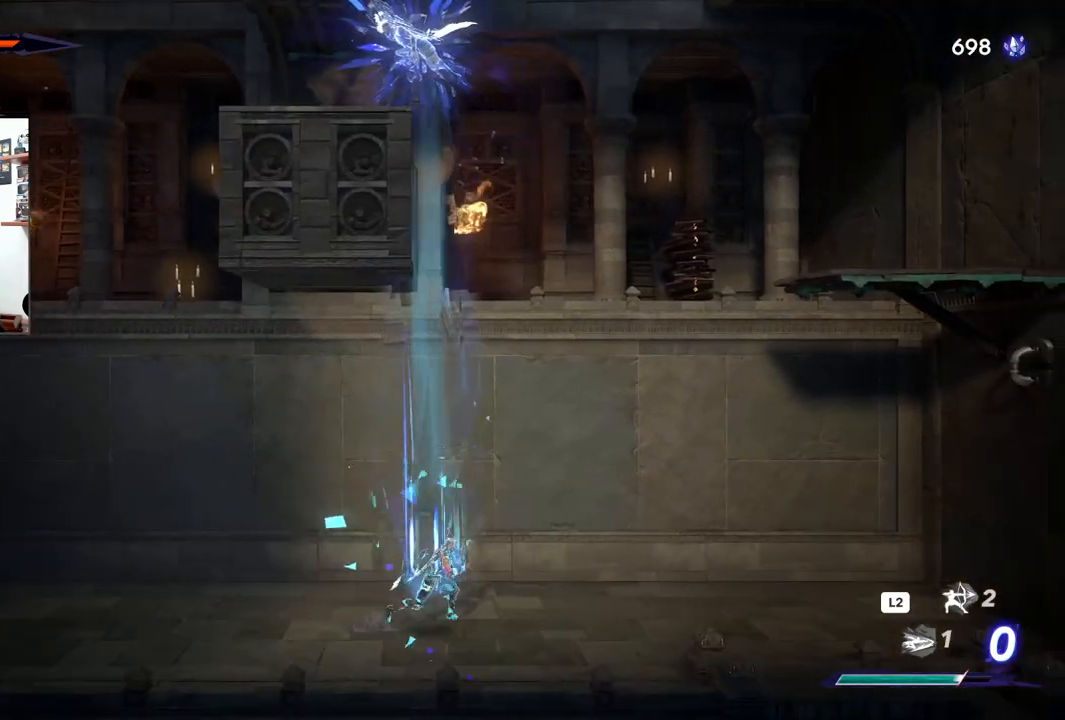
{"buttons": [], "left_stick": "left", "right_stick": "center", "events": [[200, "left_stick", "center"], [450, "left_stick", "left"]]}
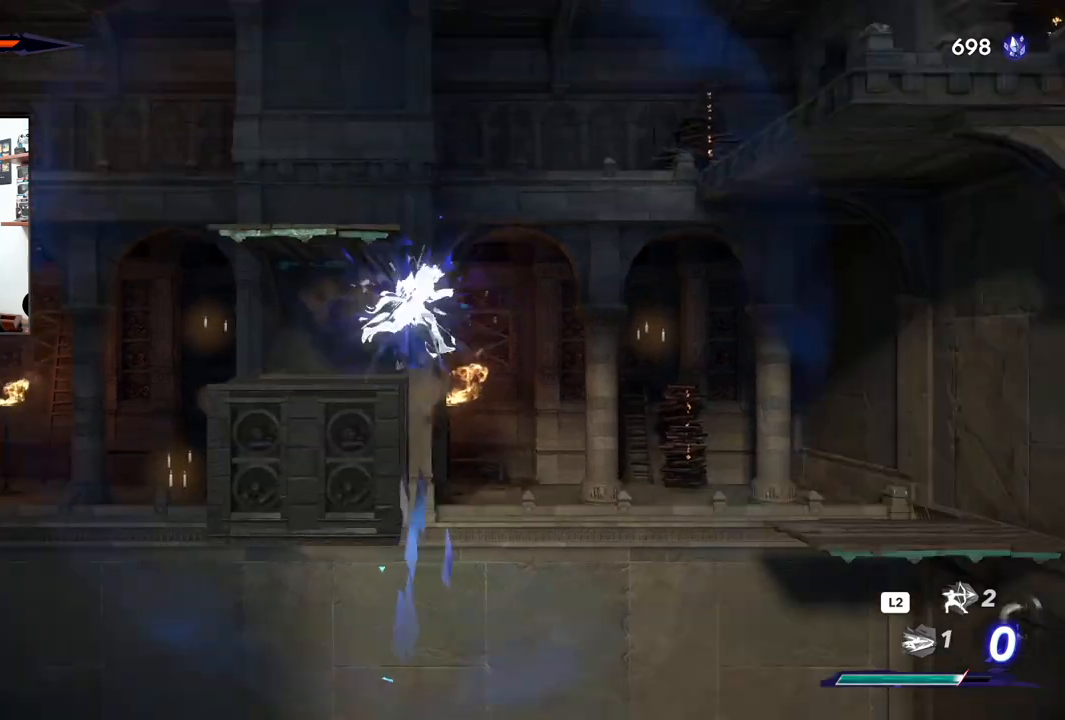
{"buttons": [], "left_stick": "center", "right_stick": "center", "events": [[417, "left_stick", "center"]]}
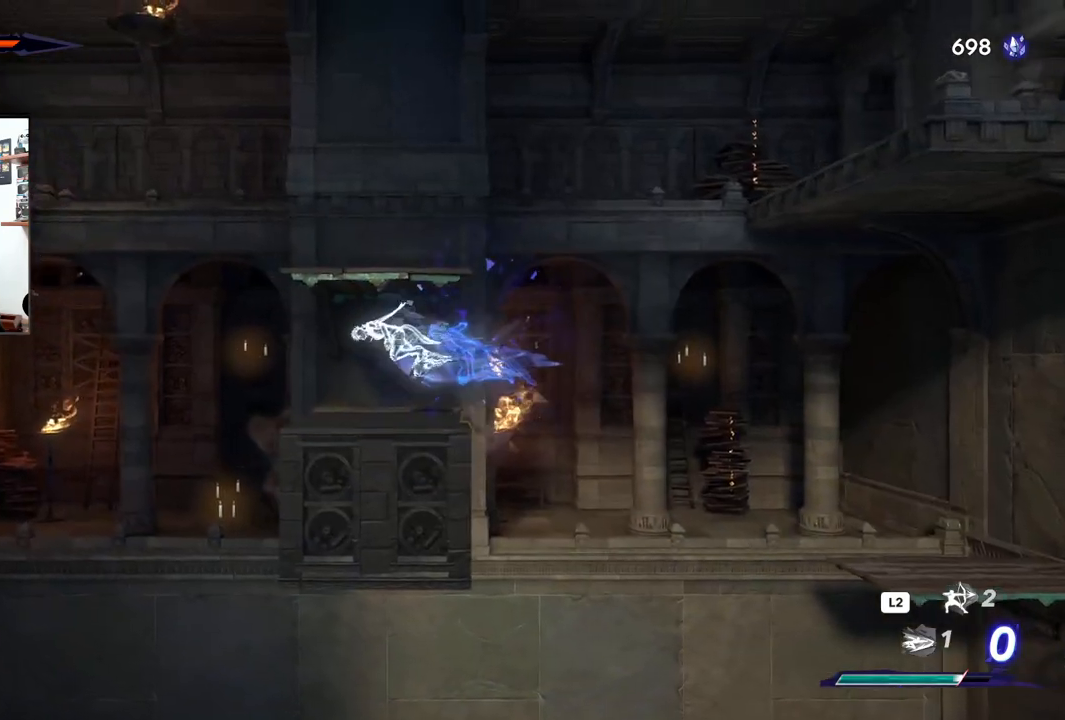
{"buttons": ["CROSS"], "left_stick": "center", "right_stick": "center", "events": [[33, "CROSS", "down"], [333, "CROSS", "up"], [400, "CROSS", "down"]]}
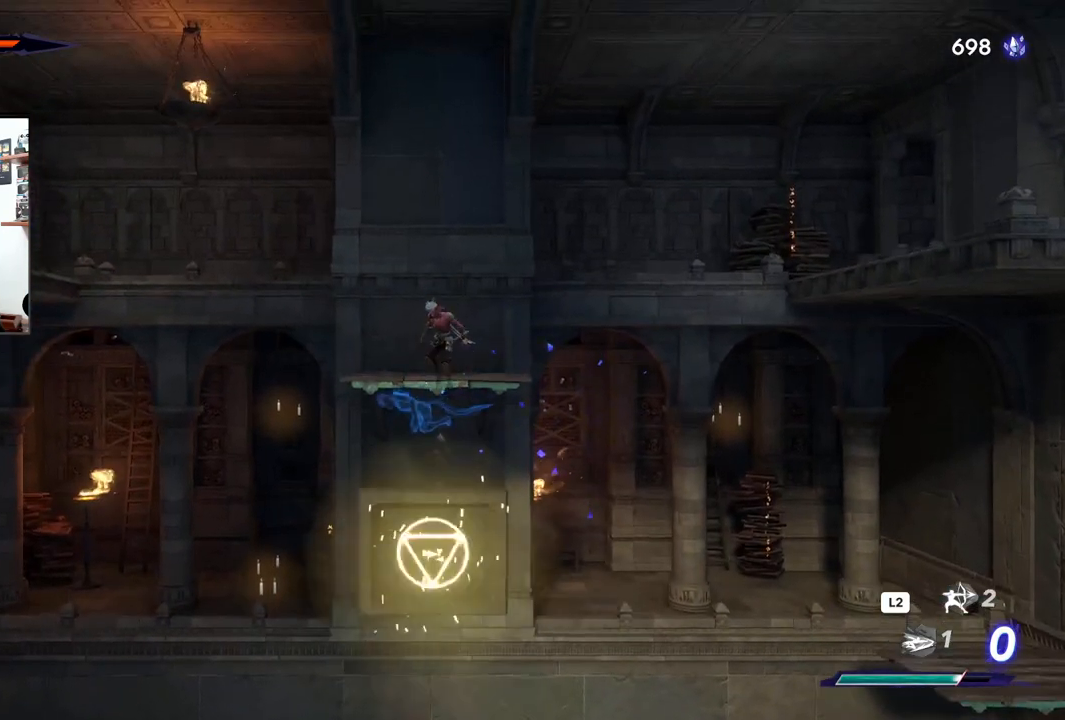
{"buttons": [], "left_stick": "center", "right_stick": "center", "events": [[117, "CROSS", "up"]]}
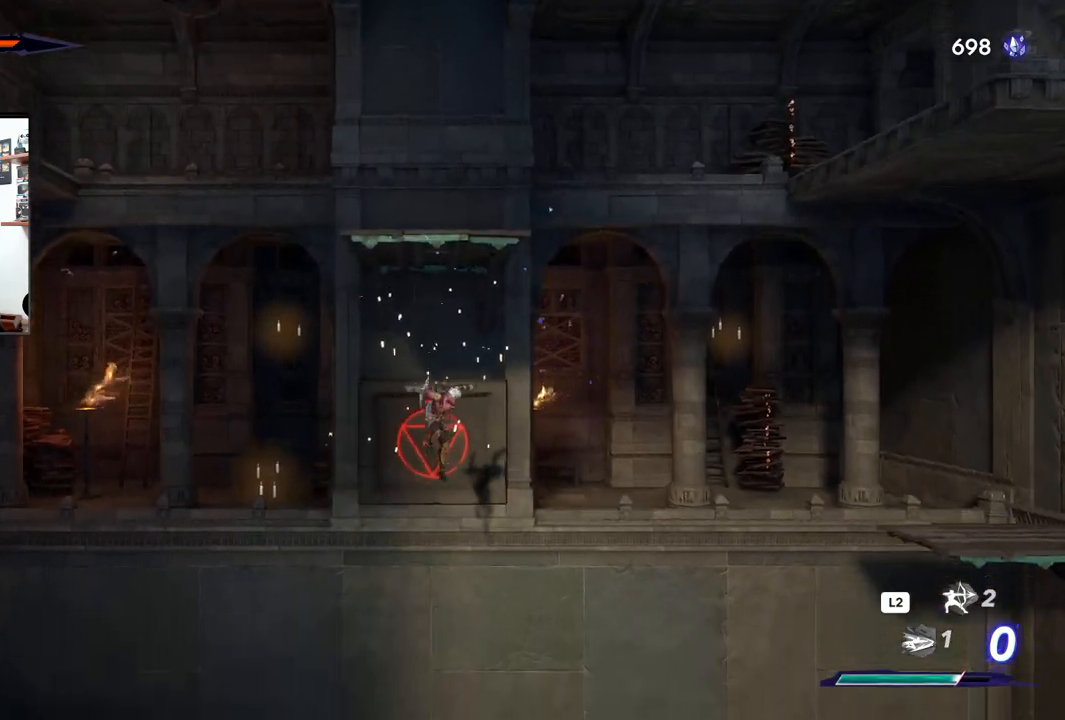
{"buttons": [], "left_stick": "right", "right_stick": "center", "events": [[17, "left_stick", "right"], [233, "left_stick", "center"], [417, "left_stick", "right"]]}
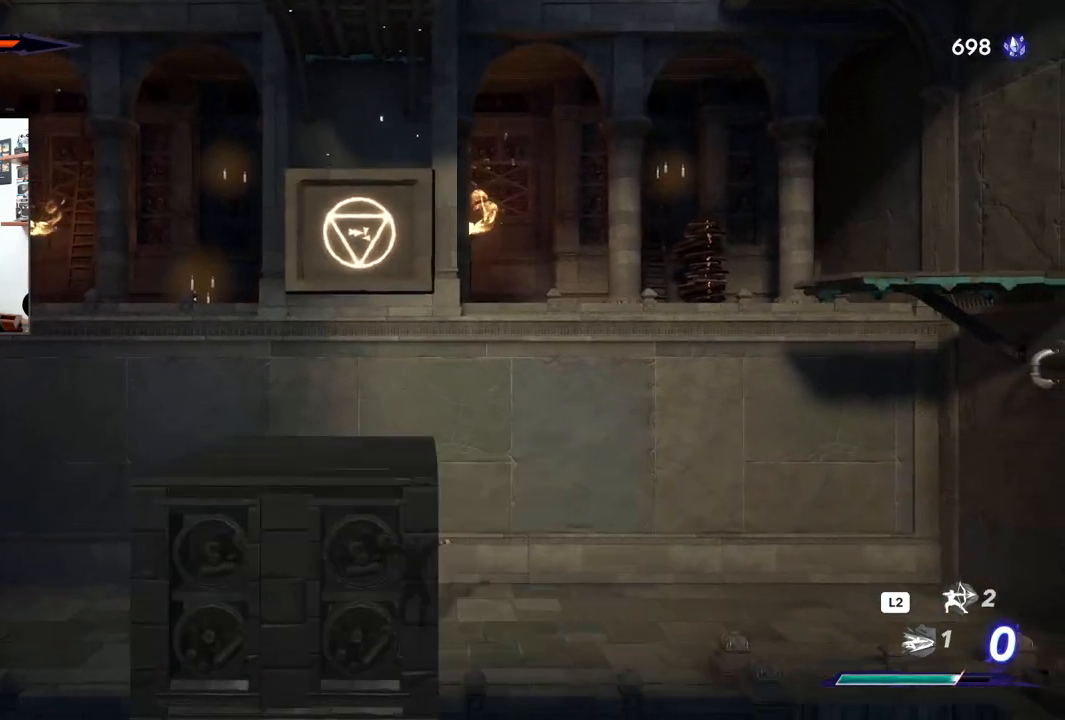
{"buttons": [], "left_stick": "center", "right_stick": "center", "events": [[100, "left_stick", "center"], [283, "L1", "down"], [433, "L1", "up"]]}
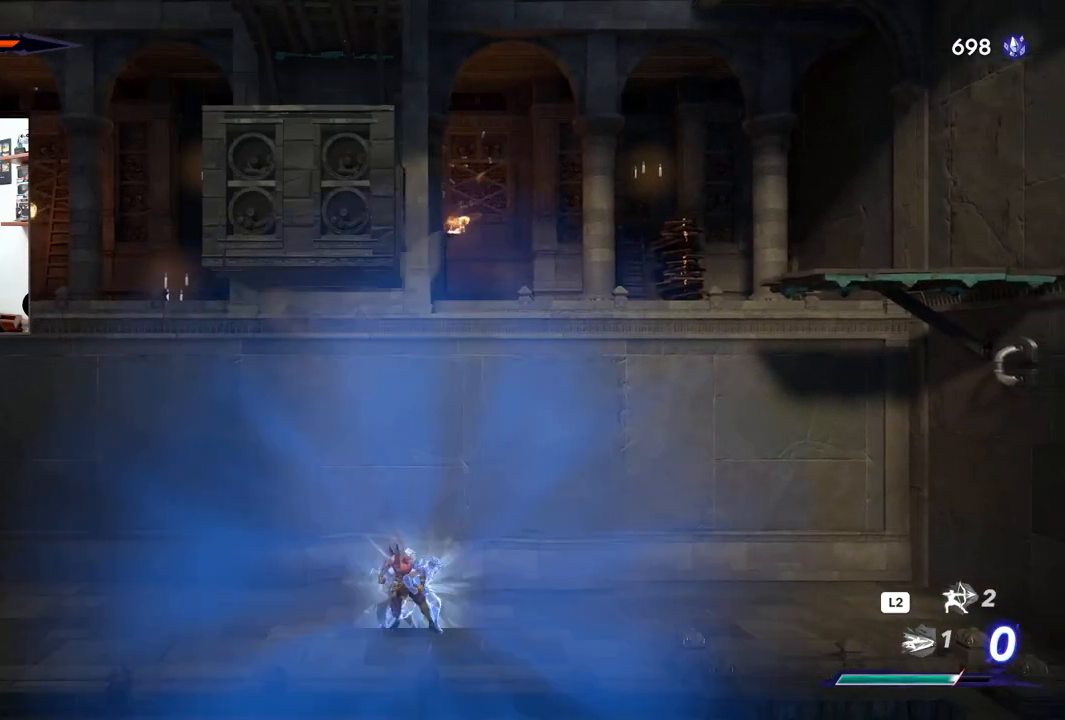
{"buttons": [], "left_stick": "right", "right_stick": "center", "events": [[100, "left_stick", "right"]]}
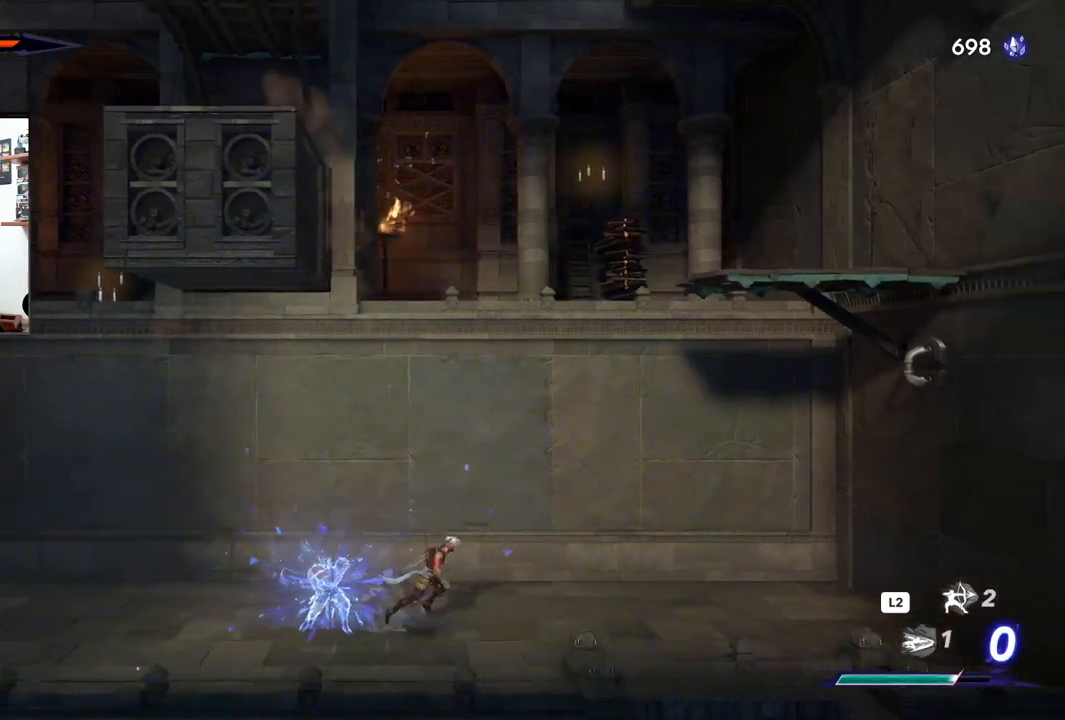
{"buttons": [], "left_stick": "right", "right_stick": "center", "events": [[200, "L1", "down"], [300, "L1", "up"]]}
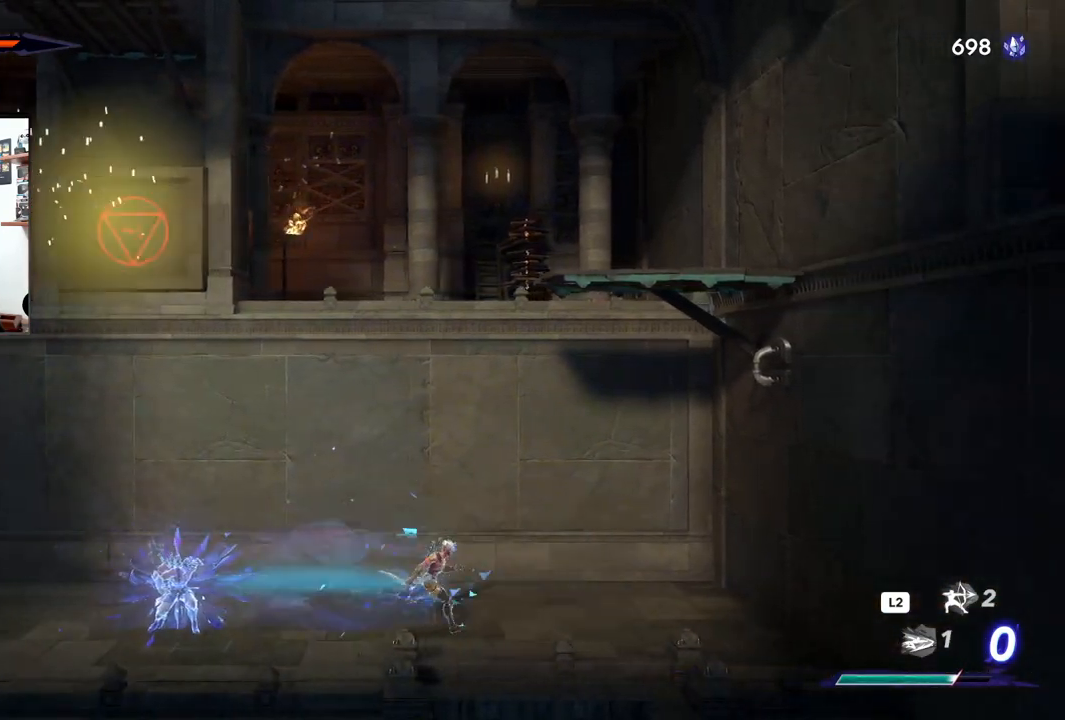
{"buttons": [], "left_stick": "right", "right_stick": "center", "events": []}
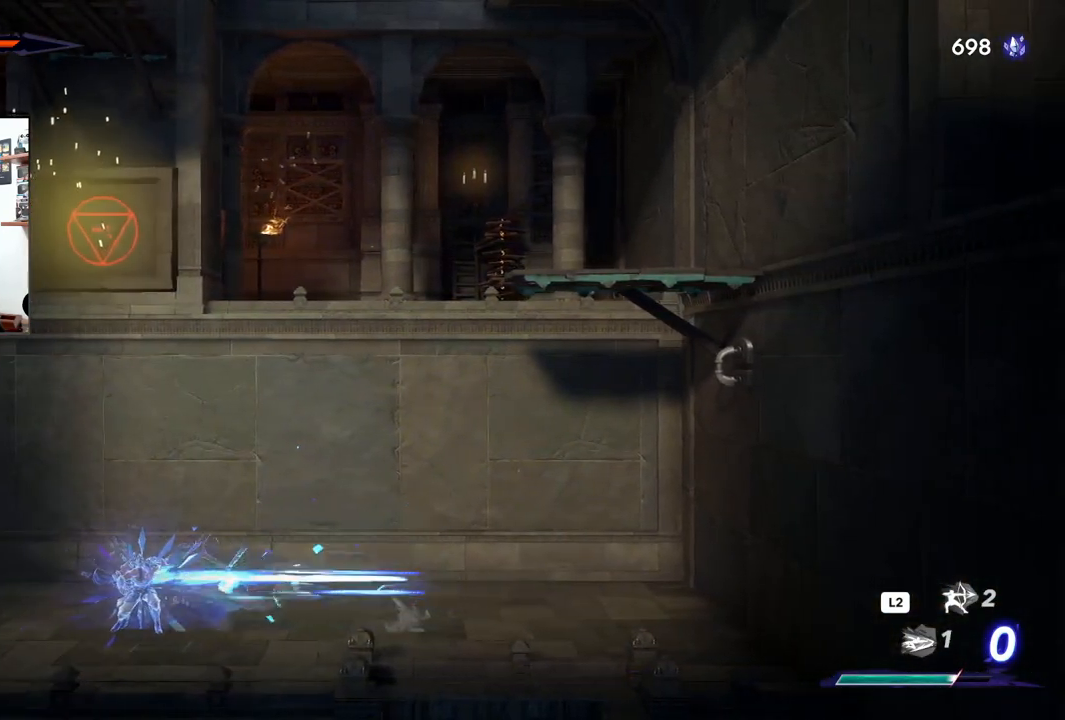
{"buttons": [], "left_stick": "right", "right_stick": "center", "events": []}
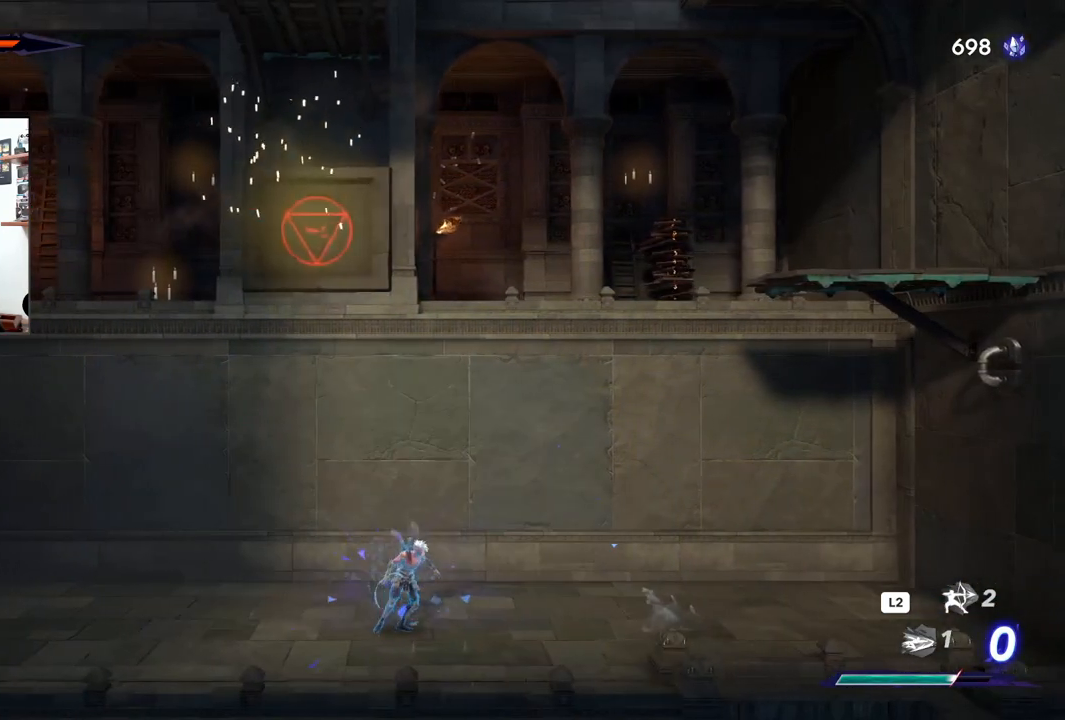
{"buttons": ["R2"], "left_stick": "right", "right_stick": "center", "events": [[100, "R2", "down"]]}
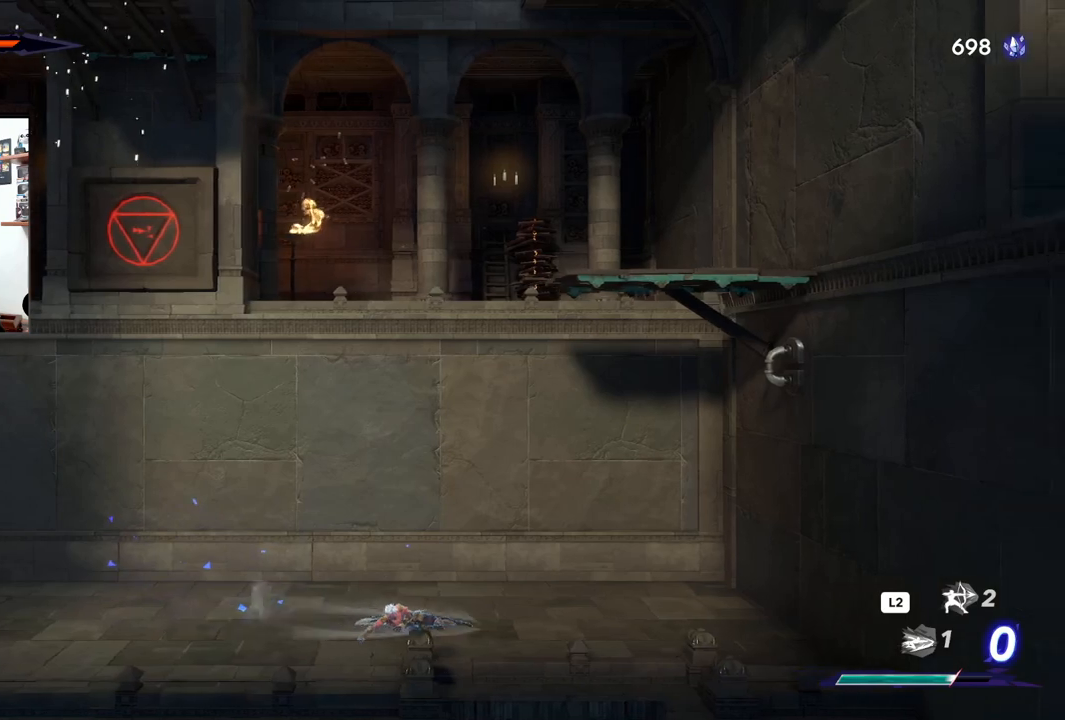
{"buttons": ["CROSS", "R2"], "left_stick": "right", "right_stick": "center", "events": [[417, "CROSS", "down"]]}
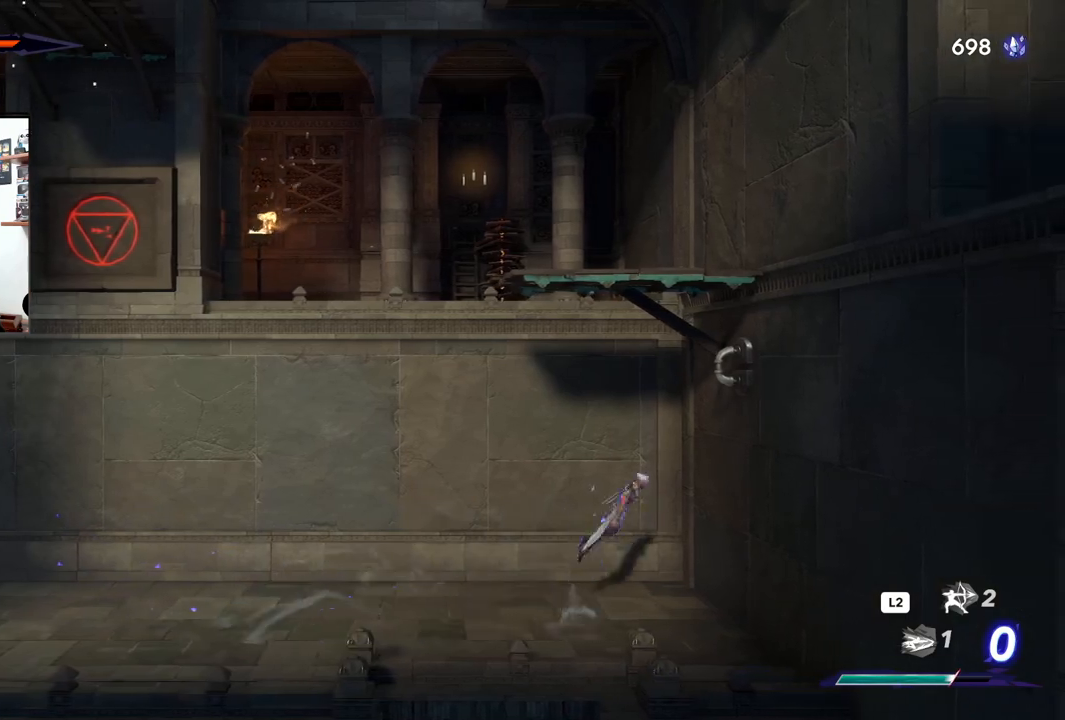
{"buttons": ["CROSS"], "left_stick": "up-left", "right_stick": "center", "events": [[233, "CROSS", "up"], [267, "left_stick", "up-right"], [350, "R2", "up"], [367, "left_stick", "up"], [400, "CROSS", "down"], [483, "left_stick", "up-left"]]}
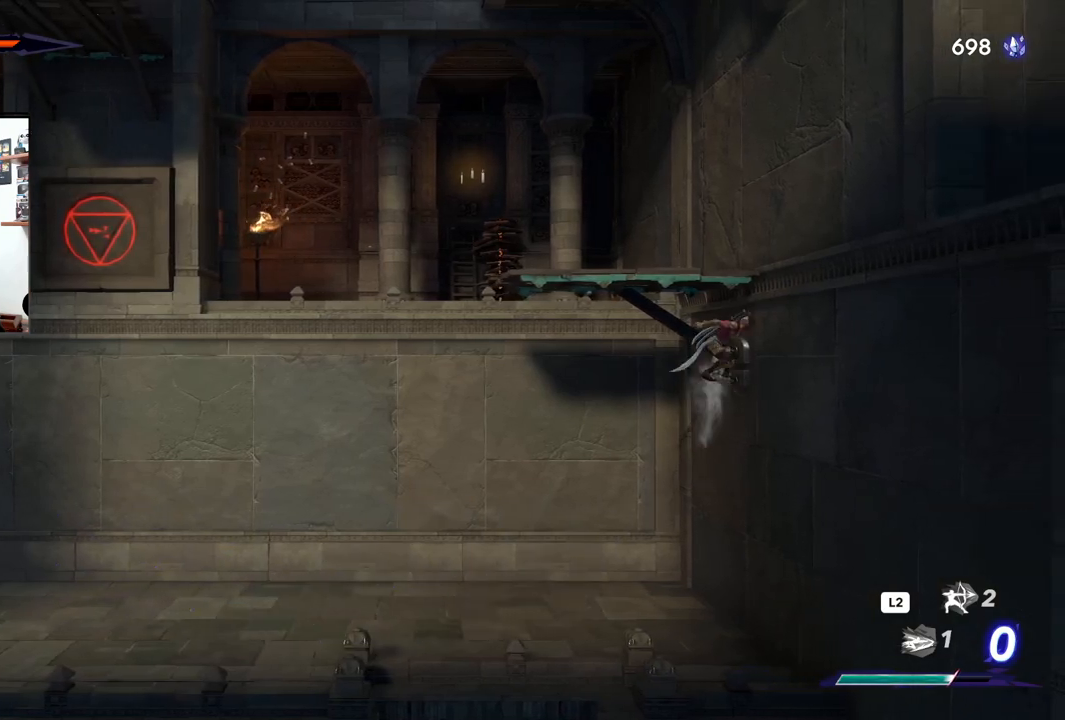
{"buttons": [], "left_stick": "left", "right_stick": "center", "events": [[150, "left_stick", "left"], [283, "CROSS", "up"]]}
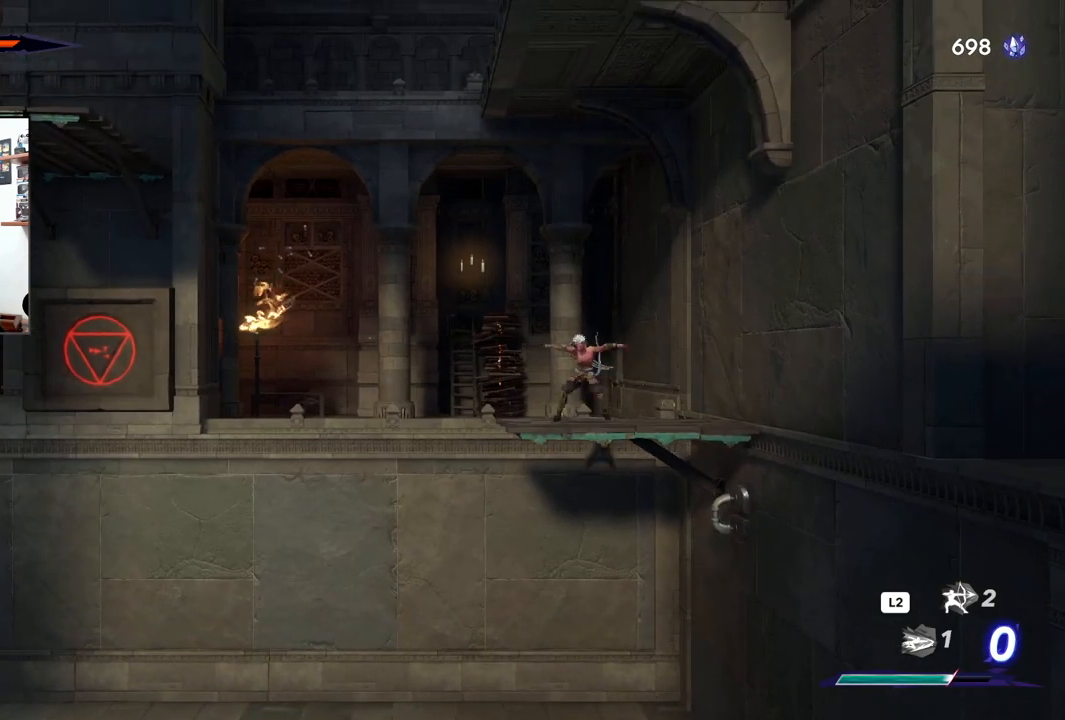
{"buttons": ["CROSS"], "left_stick": "left", "right_stick": "center", "events": [[150, "CROSS", "down"]]}